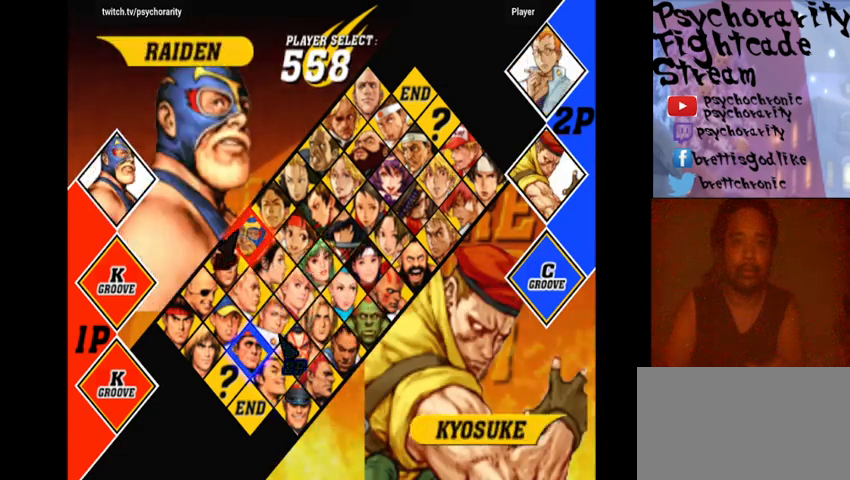
Gameplay with a controller (arcade stick); each line is a JSON object with the inputs held at the frame after it. "events" lists button and stick changes between this image and that frame as [ms after this image, input, new state], when the widget could be followed in between. Not read: L3 R3.
{"buttons": [], "events": [[333, "SQUARE", "down"], [467, "SQUARE", "up"]]}
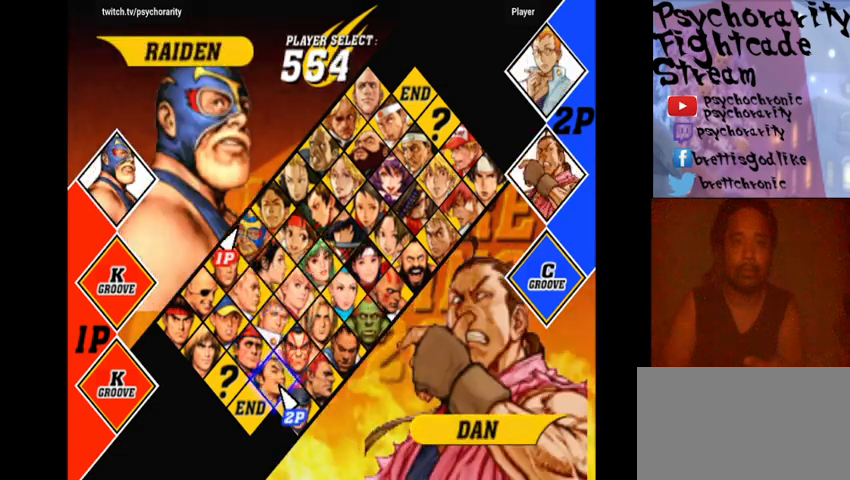
{"buttons": [], "events": []}
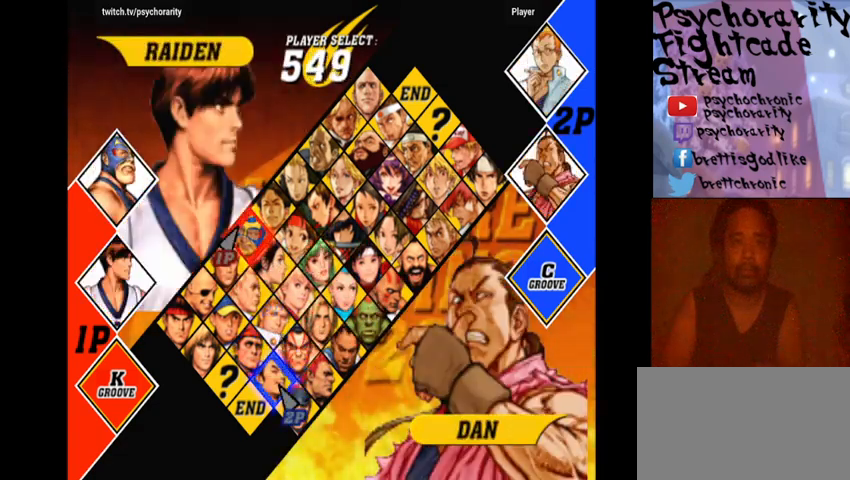
{"buttons": [], "events": []}
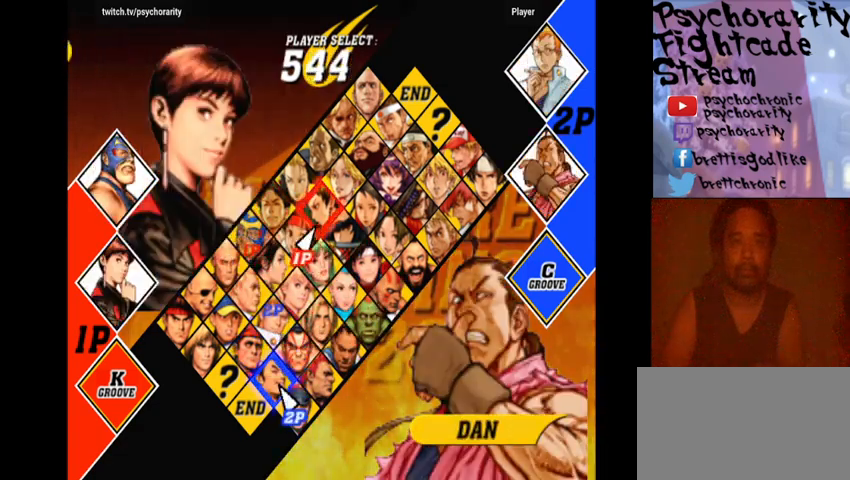
{"buttons": [], "events": []}
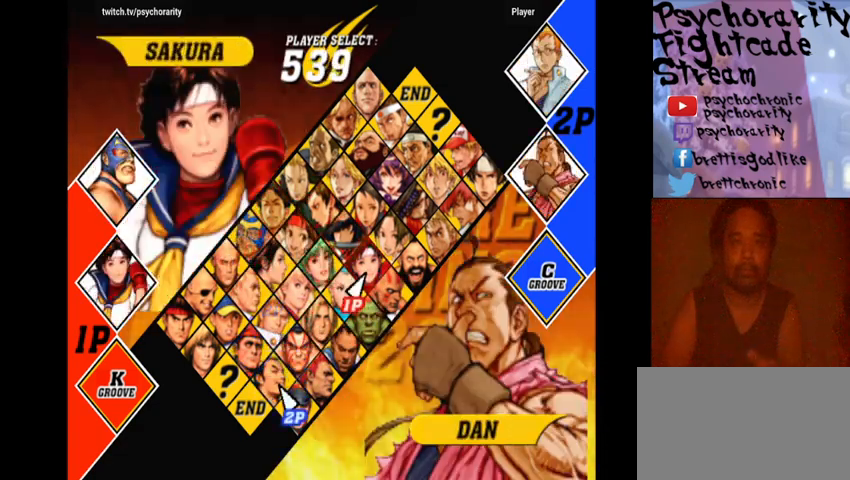
{"buttons": [], "events": [[100, "SQUARE", "down"], [167, "SQUARE", "up"]]}
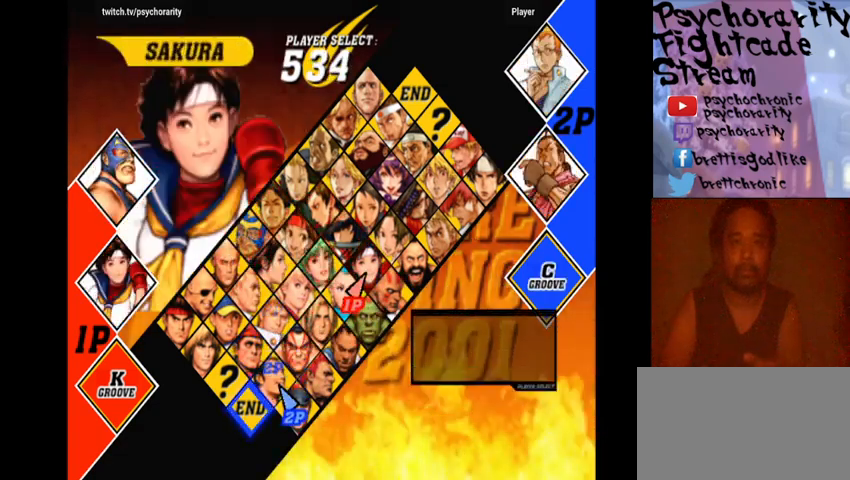
{"buttons": [], "events": []}
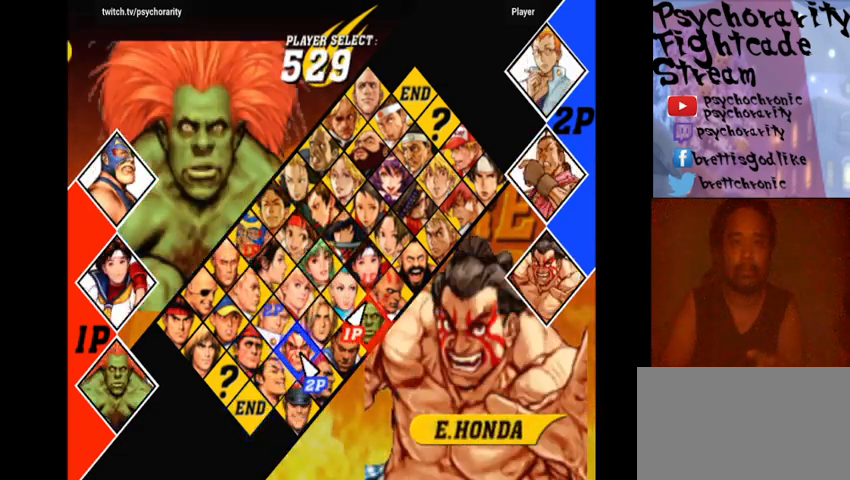
{"buttons": [], "events": [[433, "SQUARE", "down"], [500, "SQUARE", "up"]]}
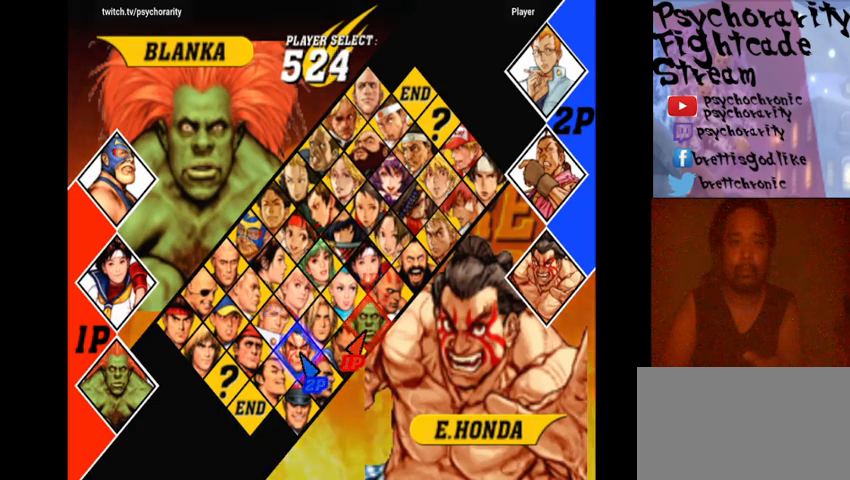
{"buttons": [], "events": []}
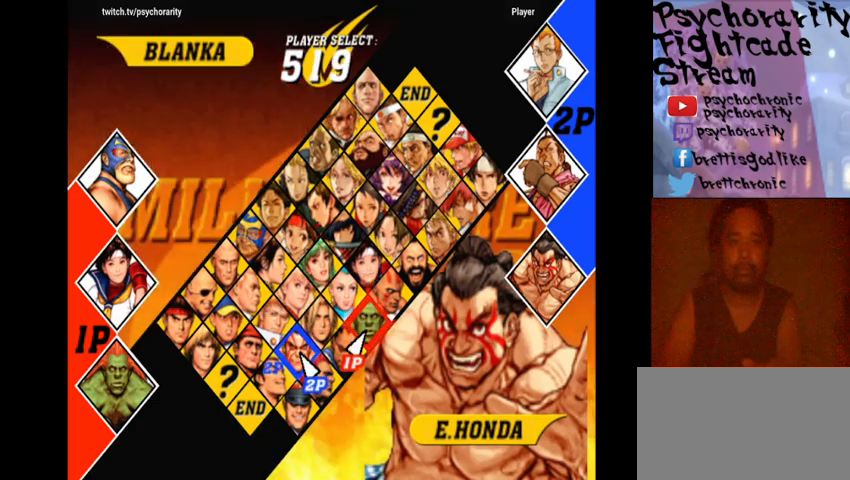
{"buttons": [], "events": []}
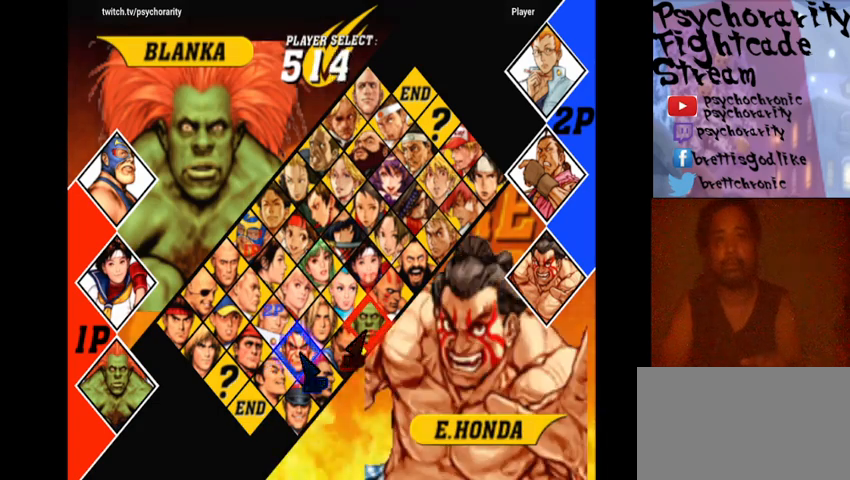
{"buttons": [], "events": []}
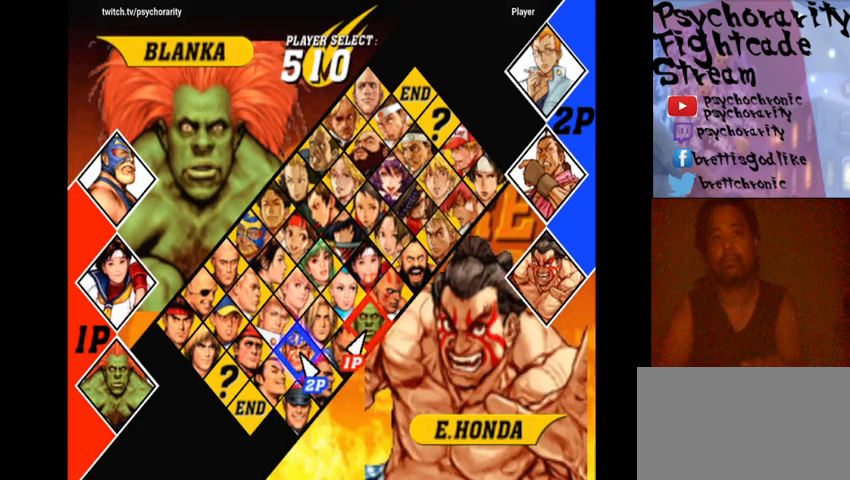
{"buttons": [], "events": []}
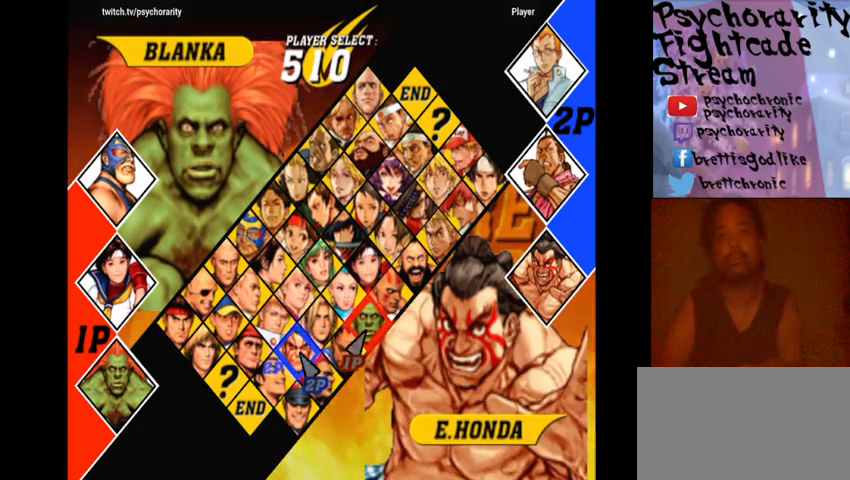
{"buttons": [], "events": []}
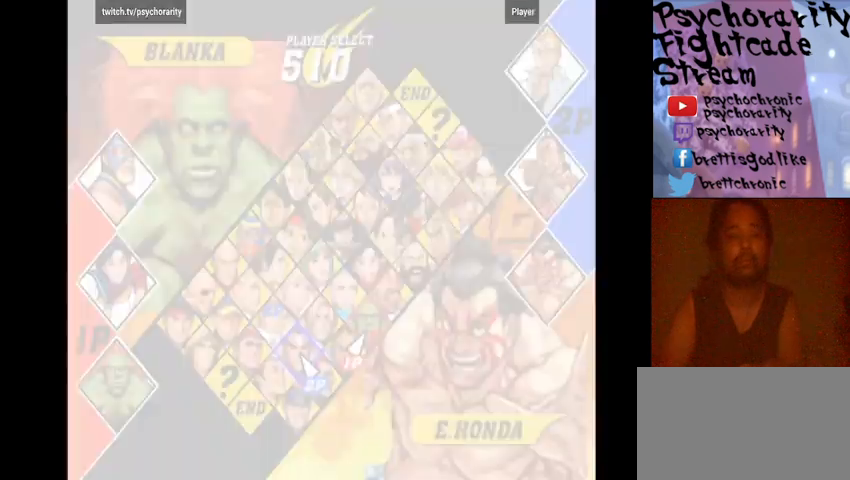
{"buttons": [], "events": []}
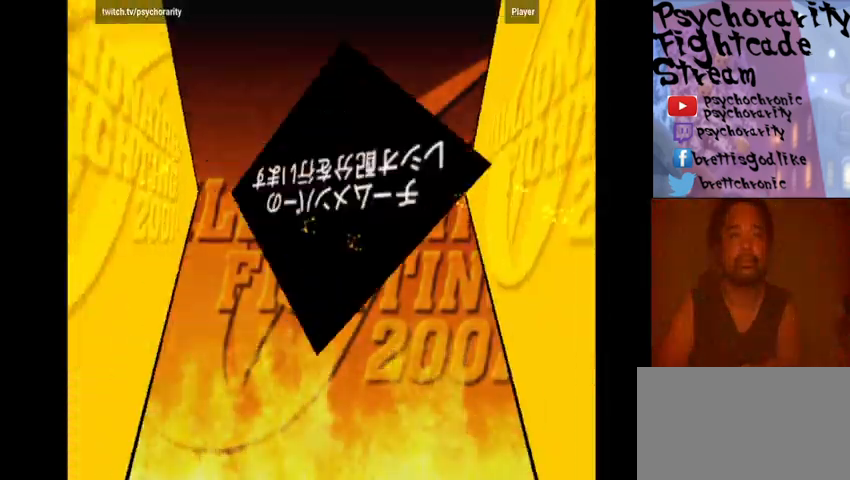
{"buttons": [], "events": []}
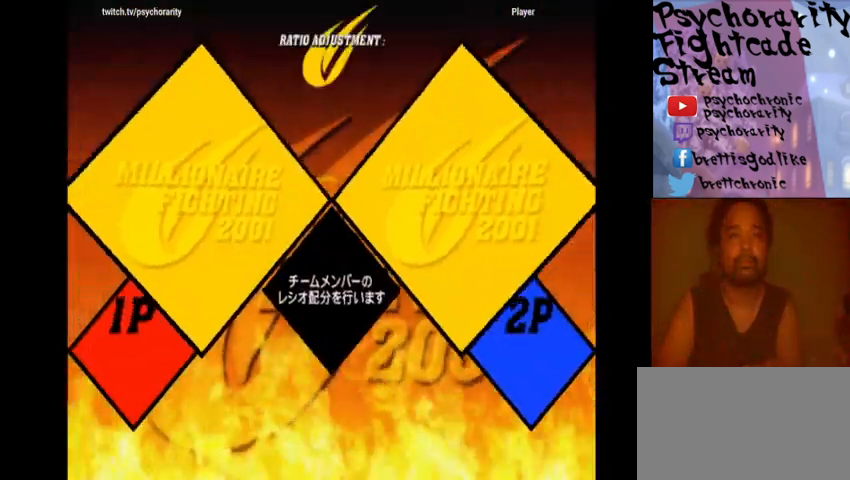
{"buttons": [], "events": []}
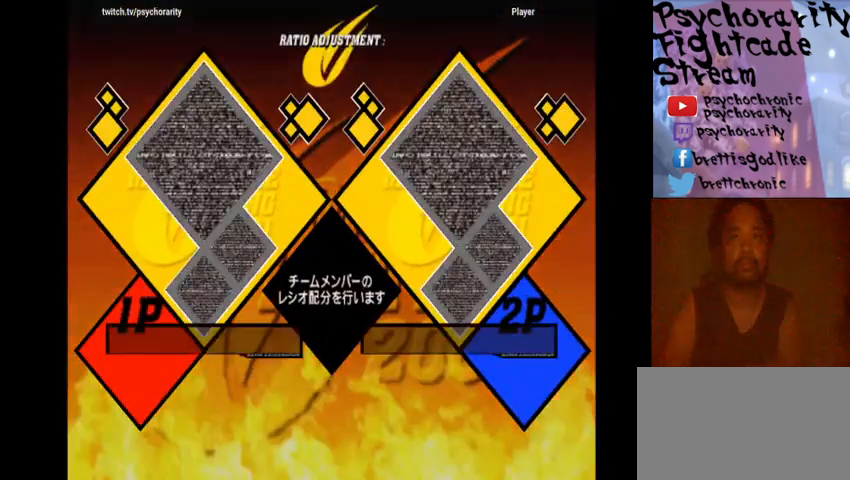
{"buttons": [], "events": []}
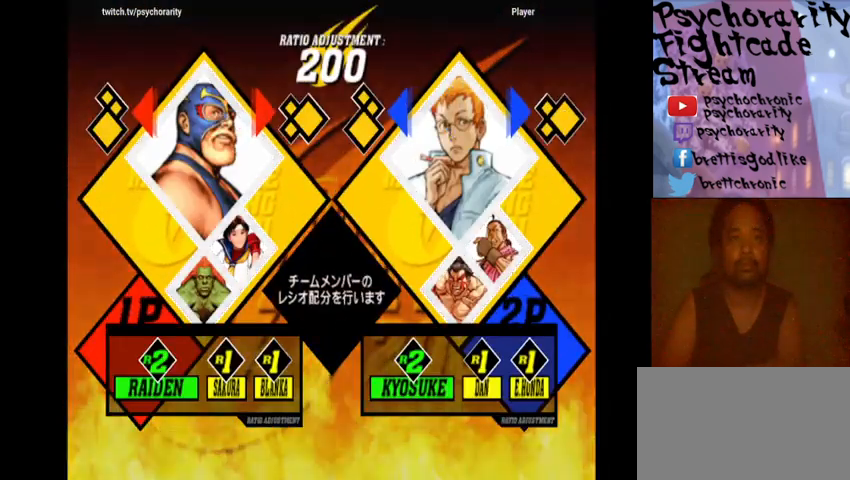
{"buttons": [], "events": []}
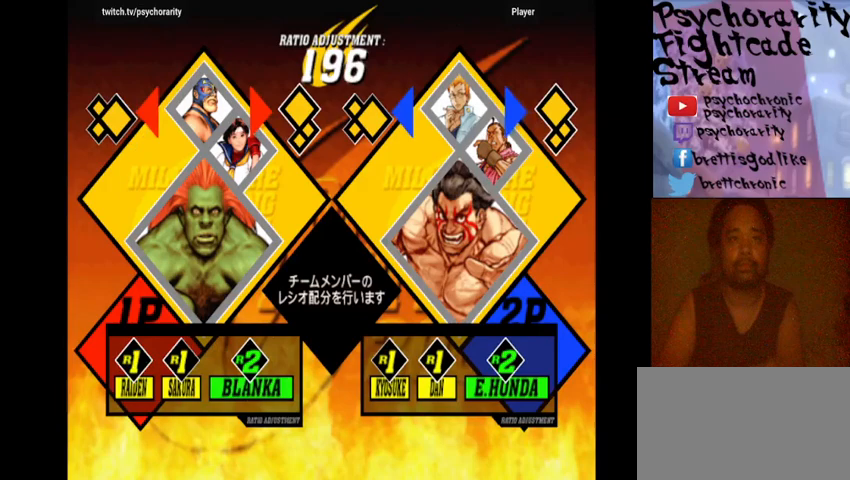
{"buttons": [], "events": [[400, "CROSS", "down"], [467, "CROSS", "up"]]}
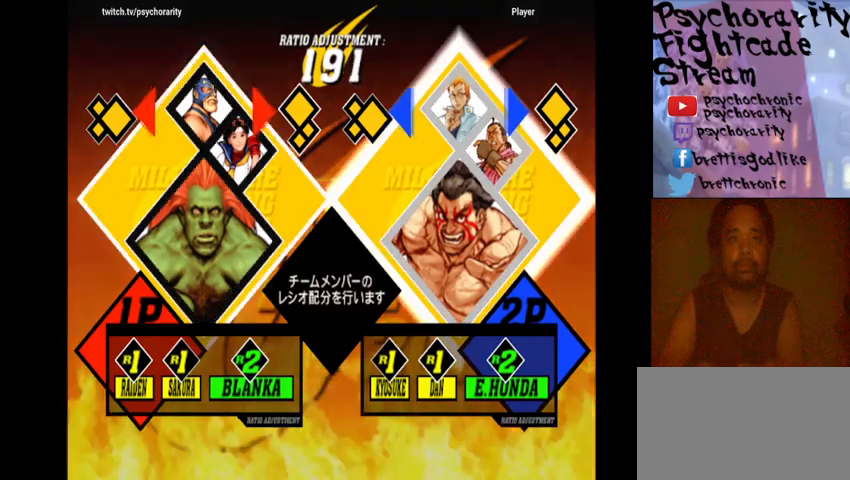
{"buttons": [], "events": []}
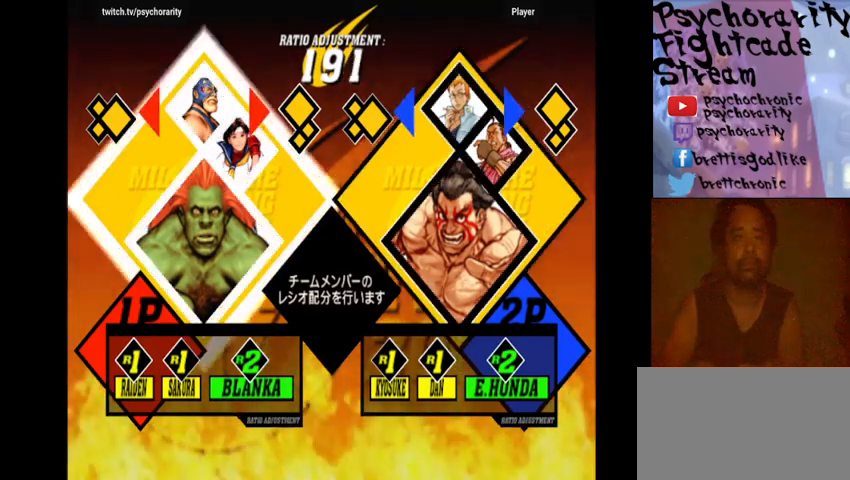
{"buttons": [], "events": []}
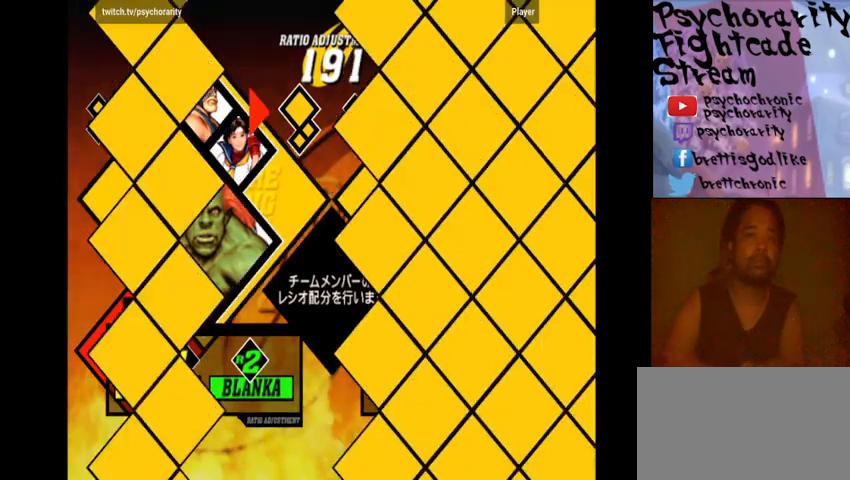
{"buttons": [], "events": []}
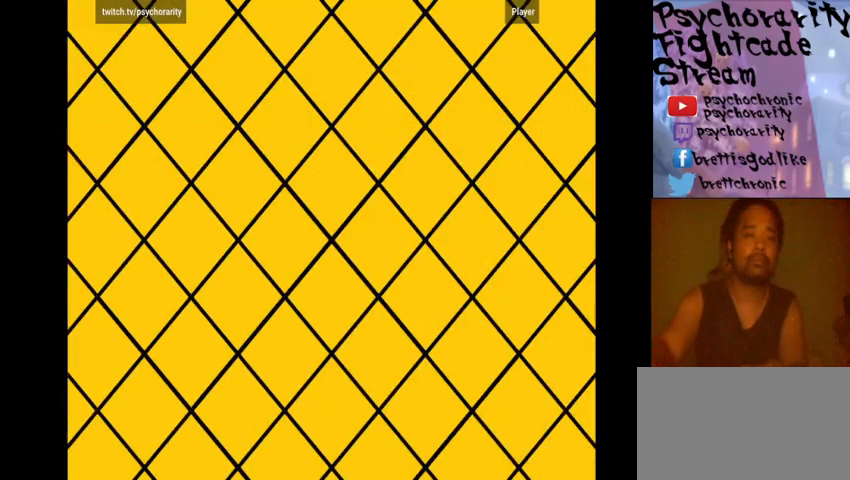
{"buttons": ["START"], "events": [[467, "START", "down"]]}
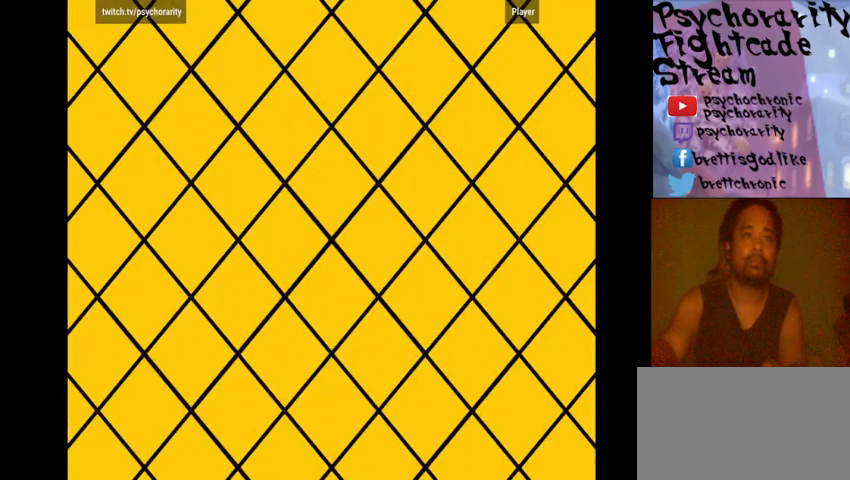
{"buttons": [], "events": [[100, "START", "up"], [167, "START", "down"], [267, "START", "up"], [367, "START", "down"], [467, "START", "up"]]}
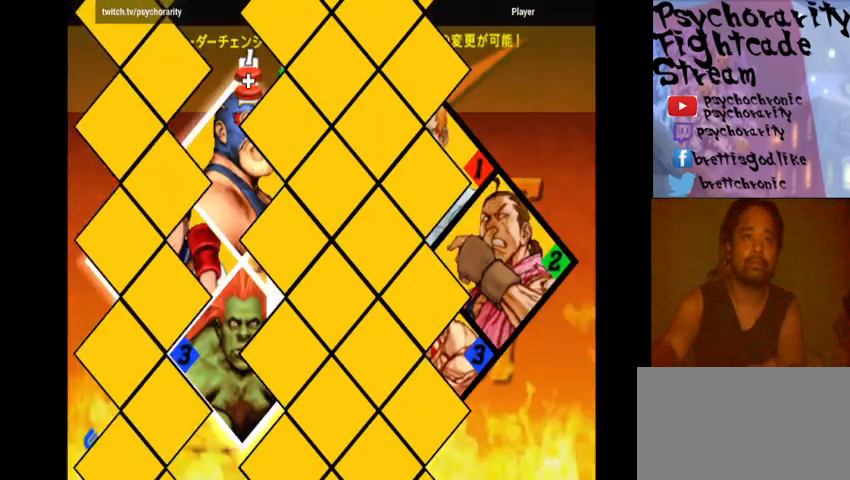
{"buttons": ["START"], "events": [[33, "START", "down"], [167, "START", "up"], [233, "START", "down"], [367, "START", "up"], [433, "START", "down"]]}
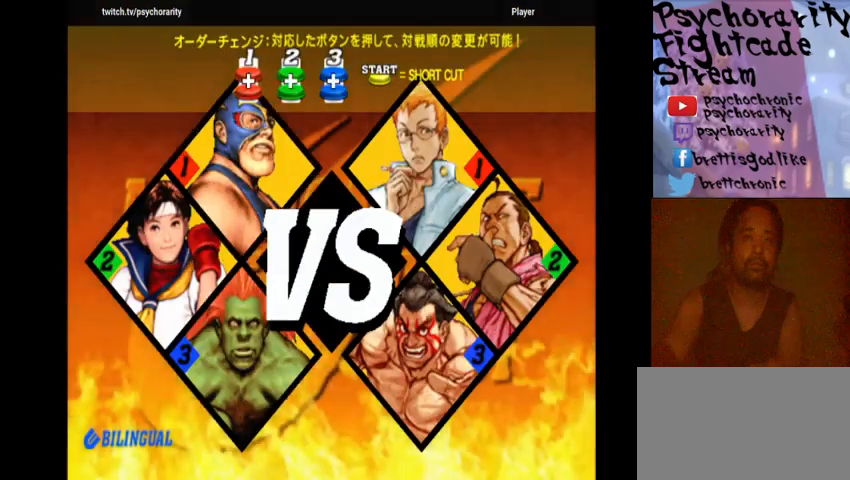
{"buttons": [], "events": [[33, "START", "up"], [133, "START", "down"], [267, "START", "up"], [333, "START", "down"], [467, "START", "up"]]}
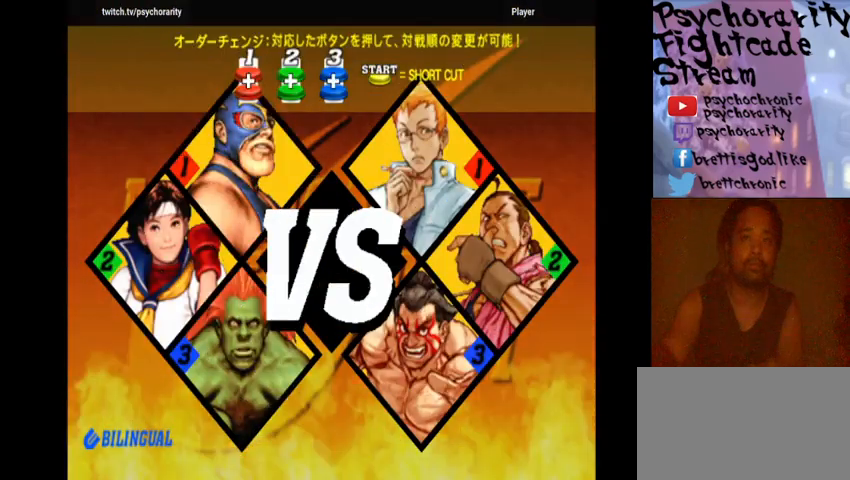
{"buttons": ["START"], "events": [[33, "START", "down"], [167, "START", "up"], [267, "START", "down"], [400, "START", "up"], [467, "START", "down"]]}
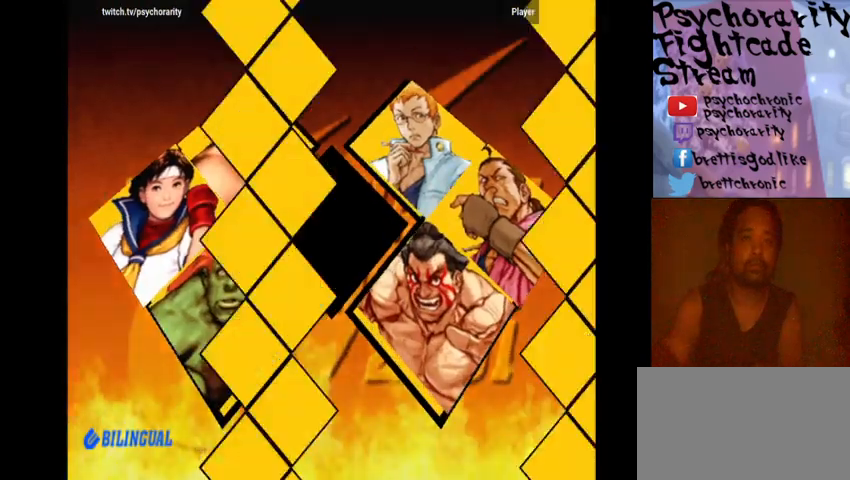
{"buttons": ["START"], "events": []}
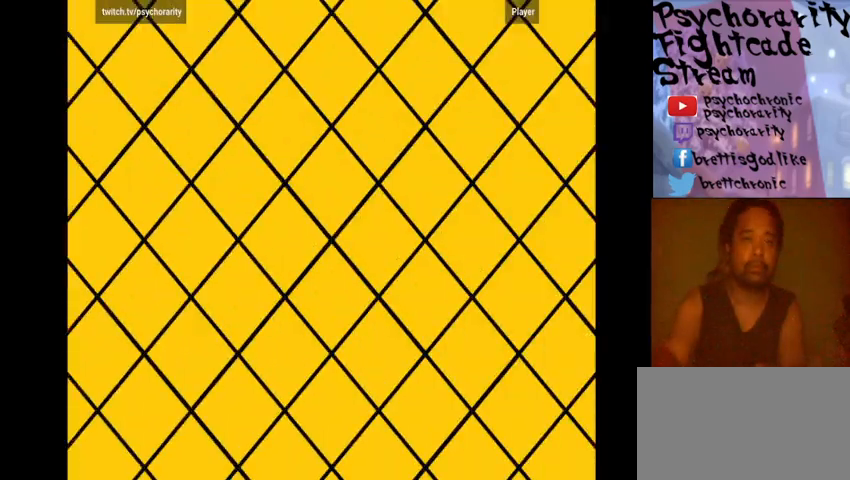
{"buttons": ["START"], "events": []}
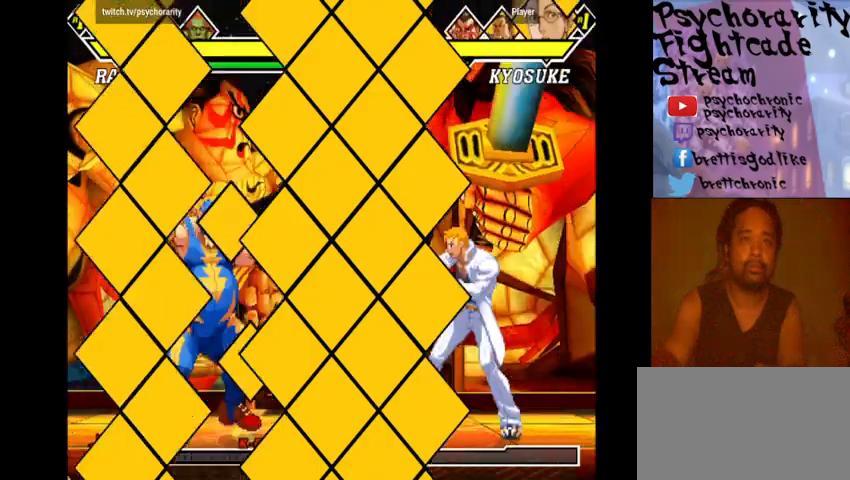
{"buttons": ["START"], "events": []}
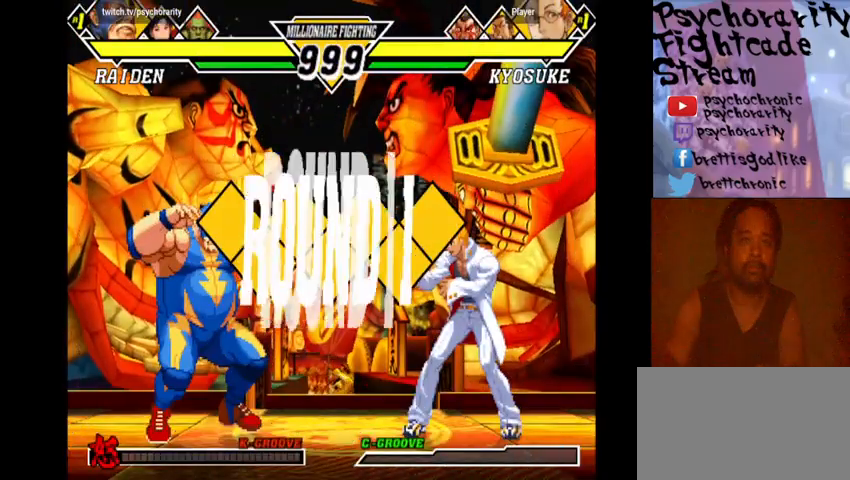
{"buttons": ["SQUARE", "R1"], "events": [[167, "START", "up"], [467, "R1", "down"], [467, "SQUARE", "down"]]}